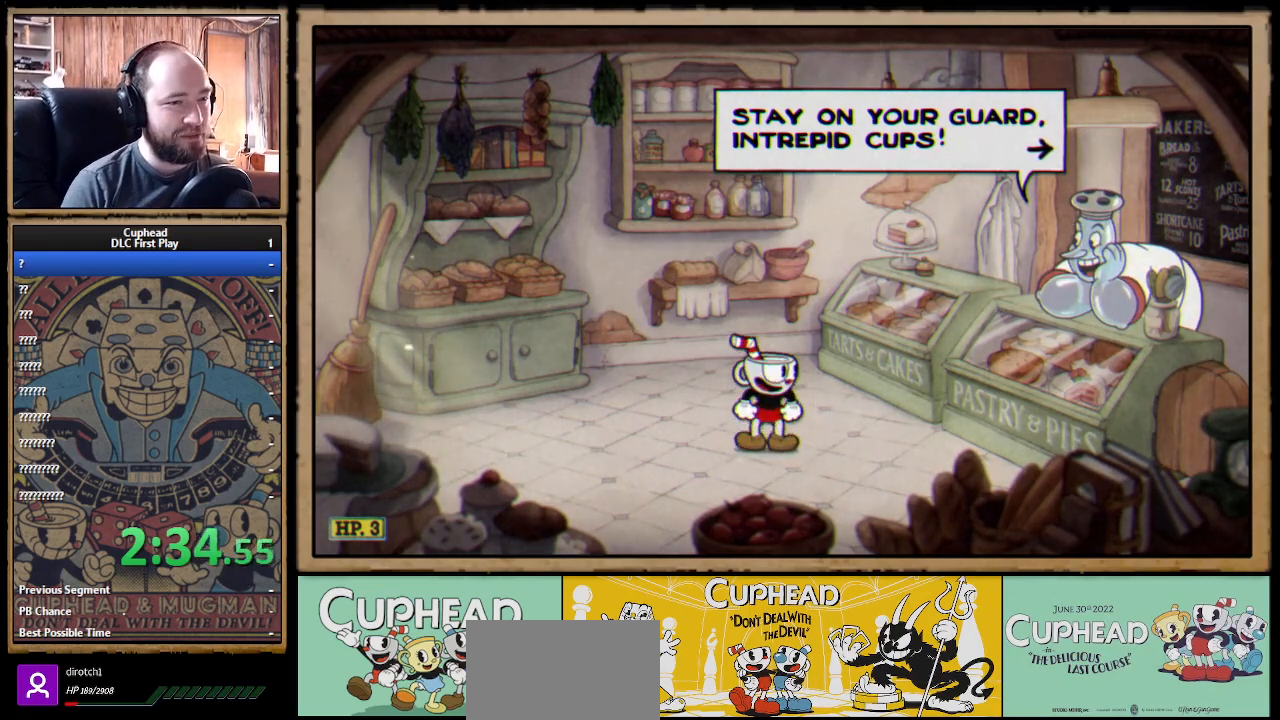
Gameplay with a controller (Xbox layout); each line is a JSON object with the inputs held at the frame after it. "events" lists button and stick changes between this image and that frame as [ms after this image, input, new state], when the widget could be followed in between.
{"buttons": [], "left_stick": "center", "right_stick": "center", "events": [[183, "A", "down"], [283, "A", "up"]]}
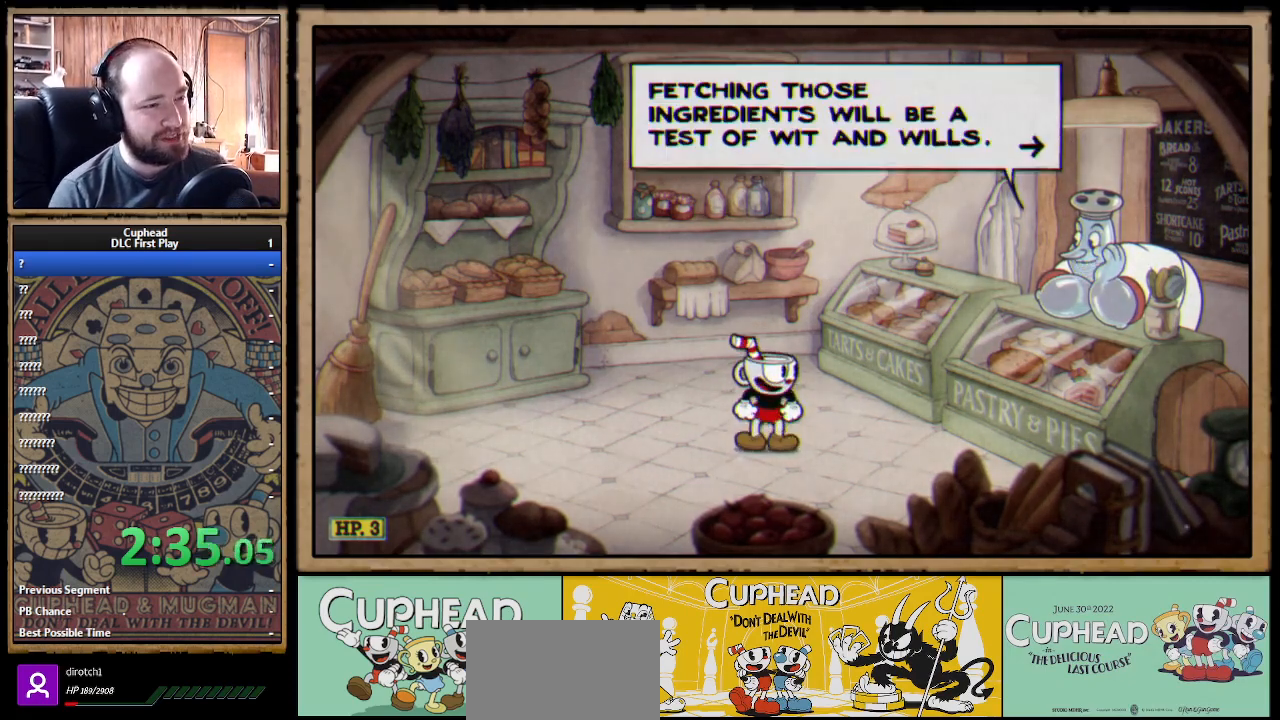
{"buttons": [], "left_stick": "center", "right_stick": "center", "events": []}
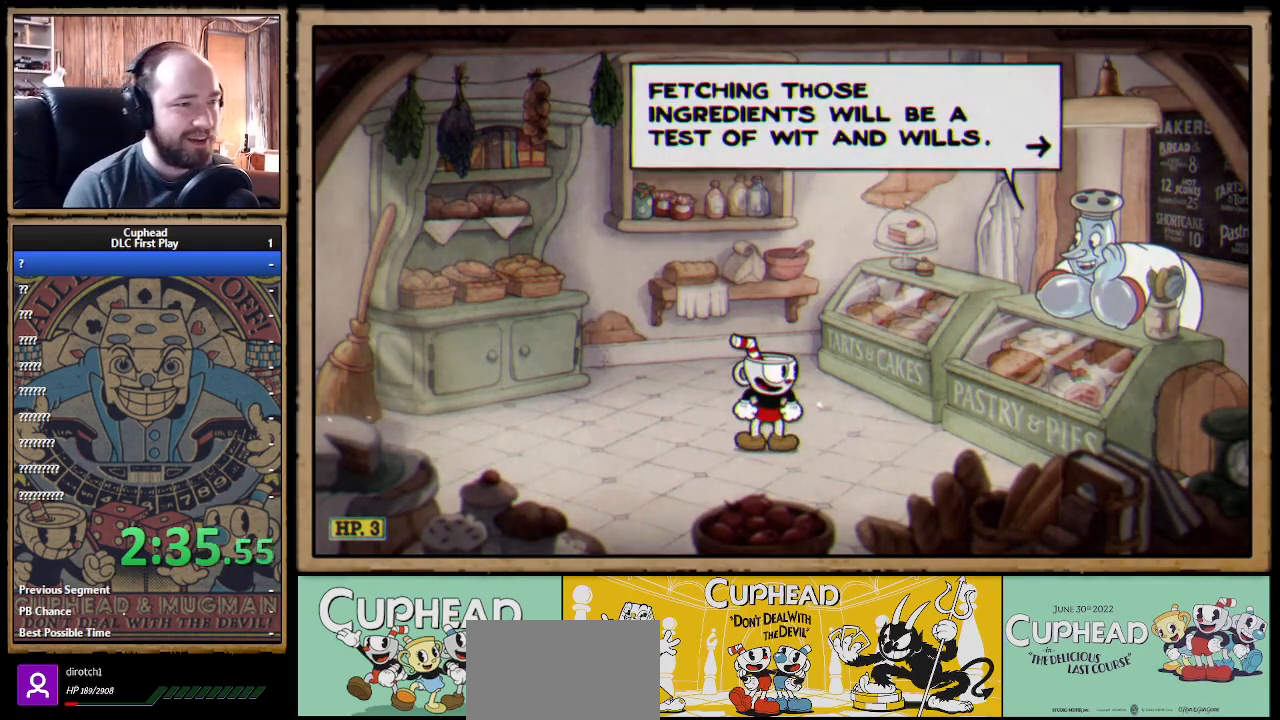
{"buttons": [], "left_stick": "center", "right_stick": "center", "events": []}
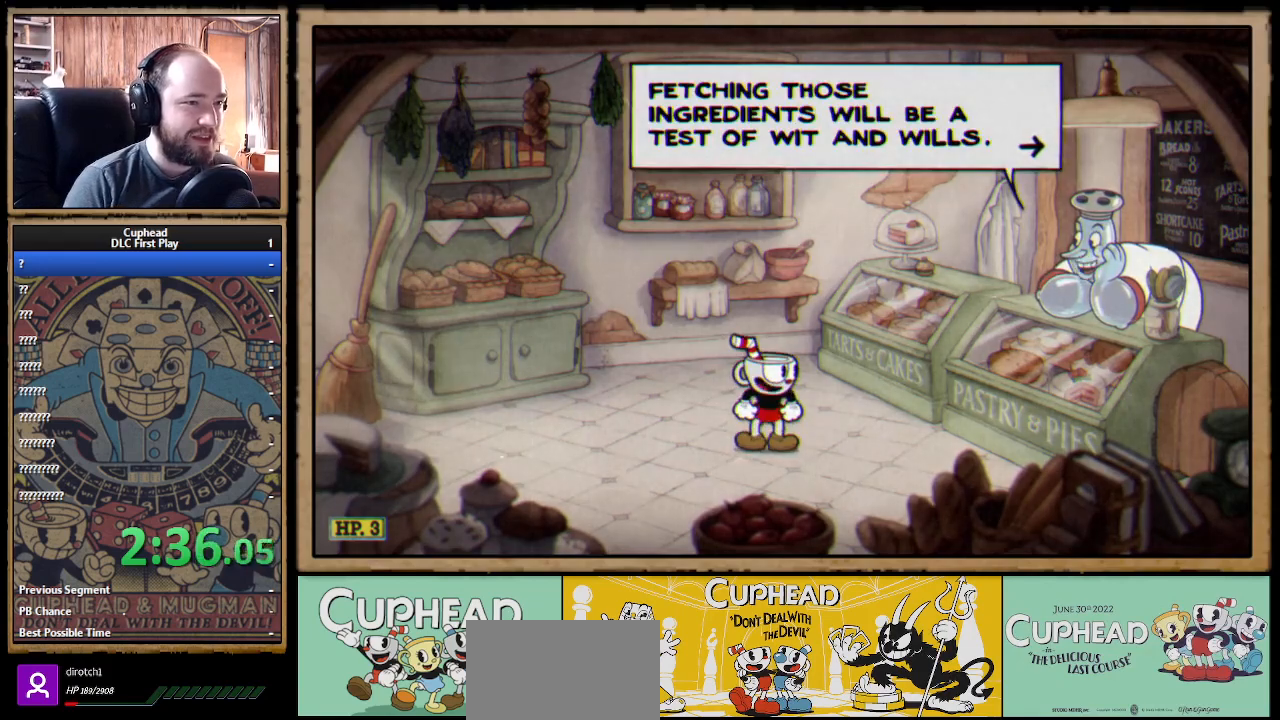
{"buttons": [], "left_stick": "center", "right_stick": "center", "events": []}
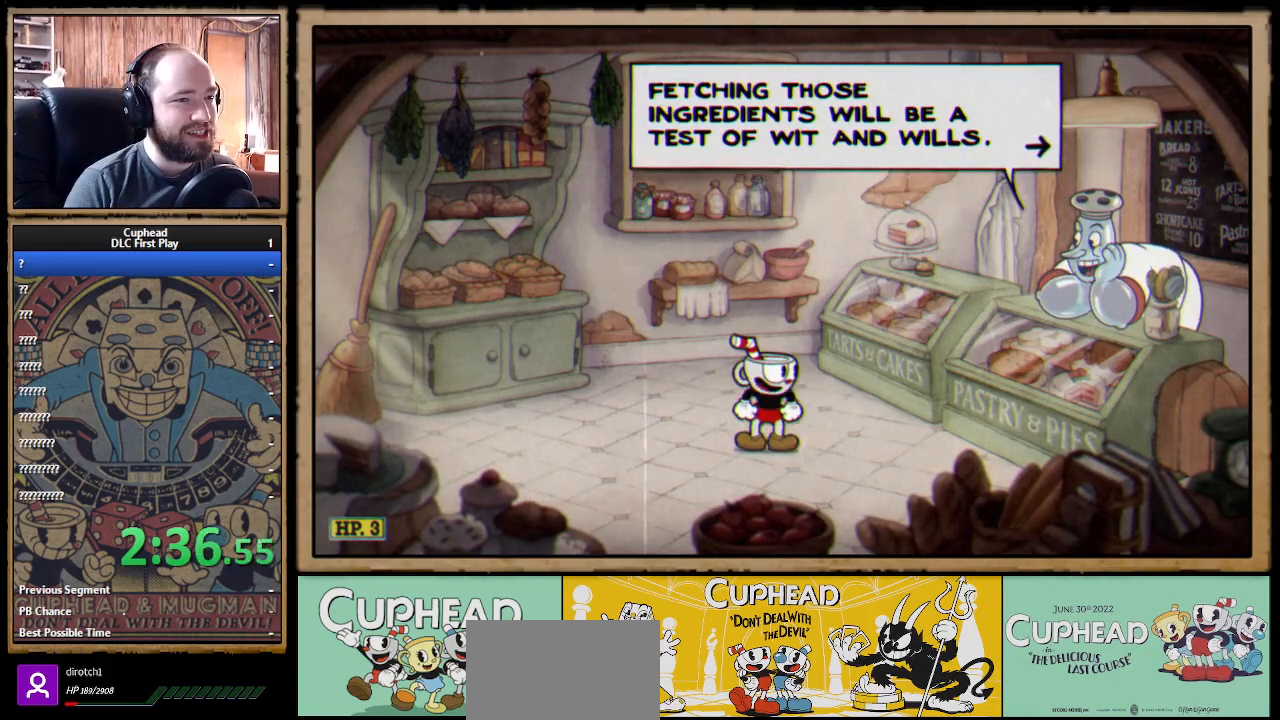
{"buttons": [], "left_stick": "center", "right_stick": "center", "events": []}
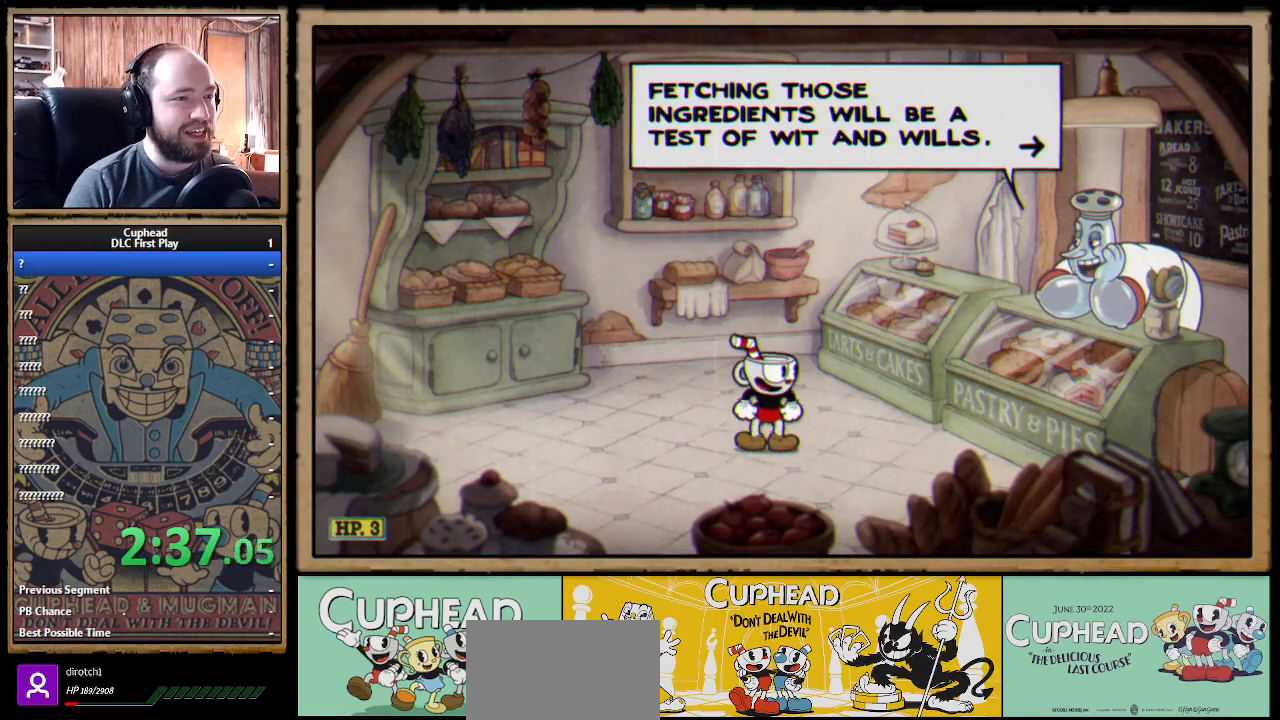
{"buttons": [], "left_stick": "center", "right_stick": "center", "events": [[217, "A", "down"], [300, "A", "up"]]}
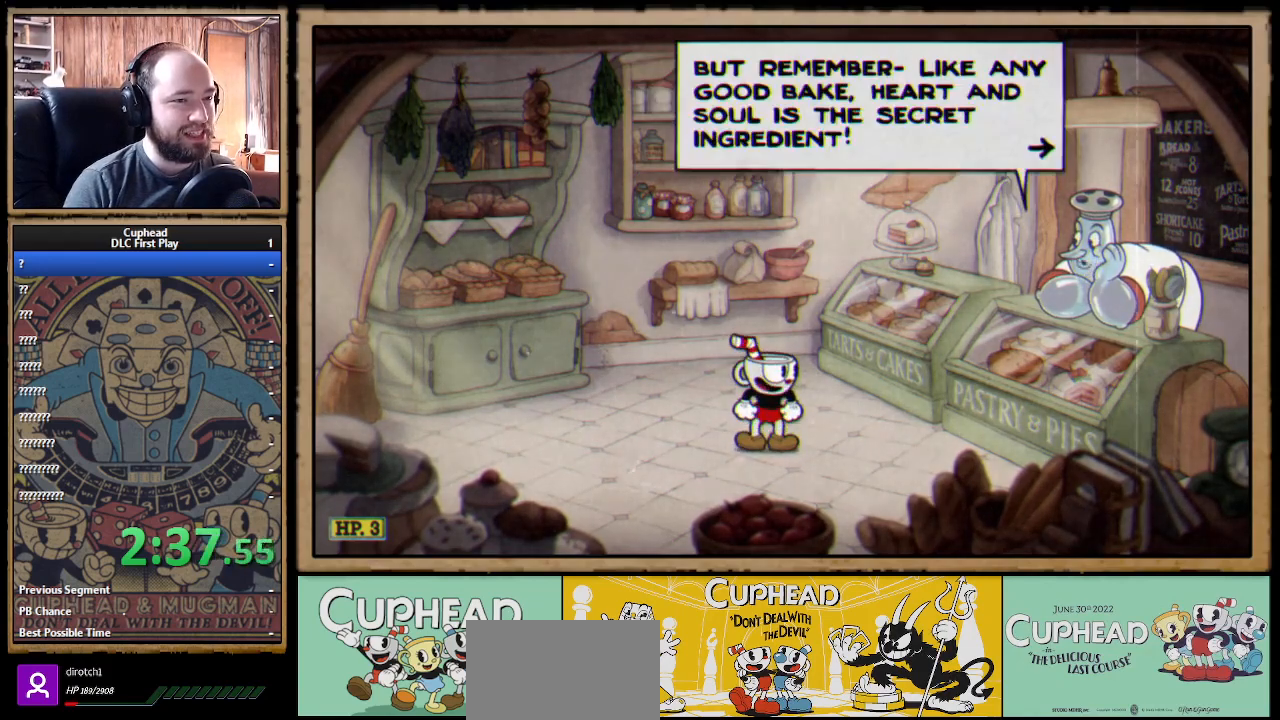
{"buttons": [], "left_stick": "center", "right_stick": "center", "events": []}
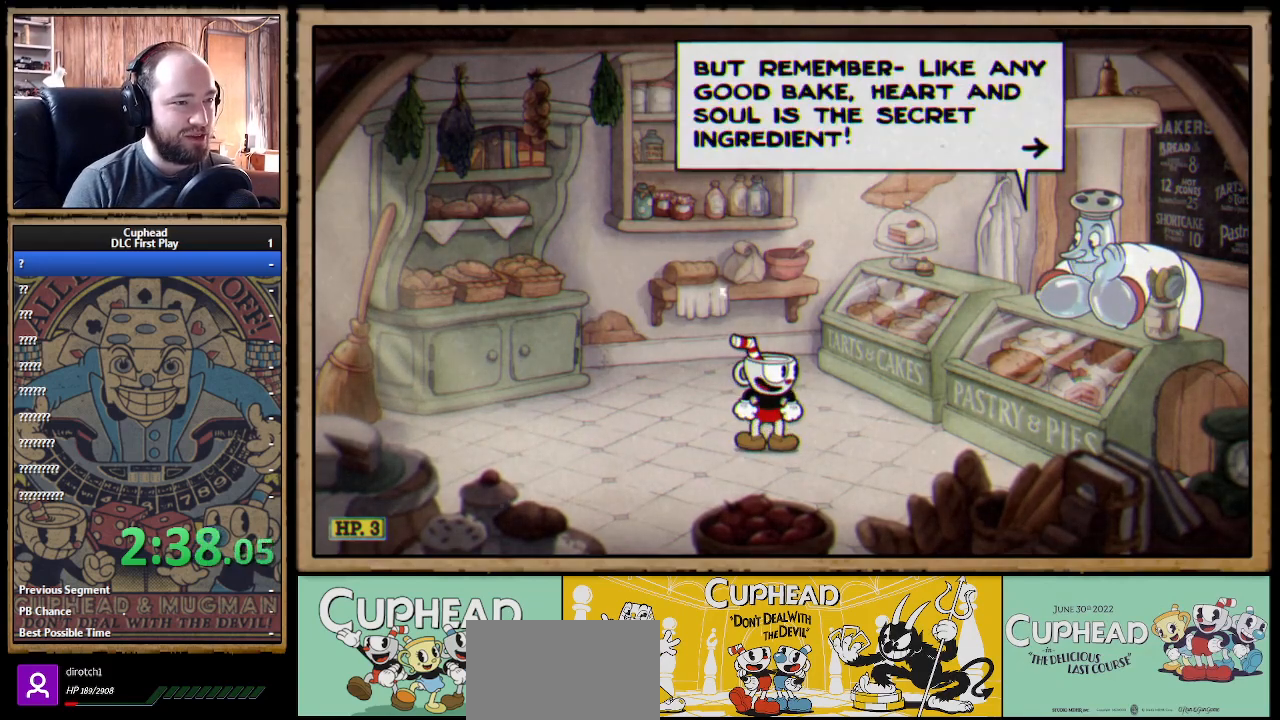
{"buttons": [], "left_stick": "center", "right_stick": "center", "events": []}
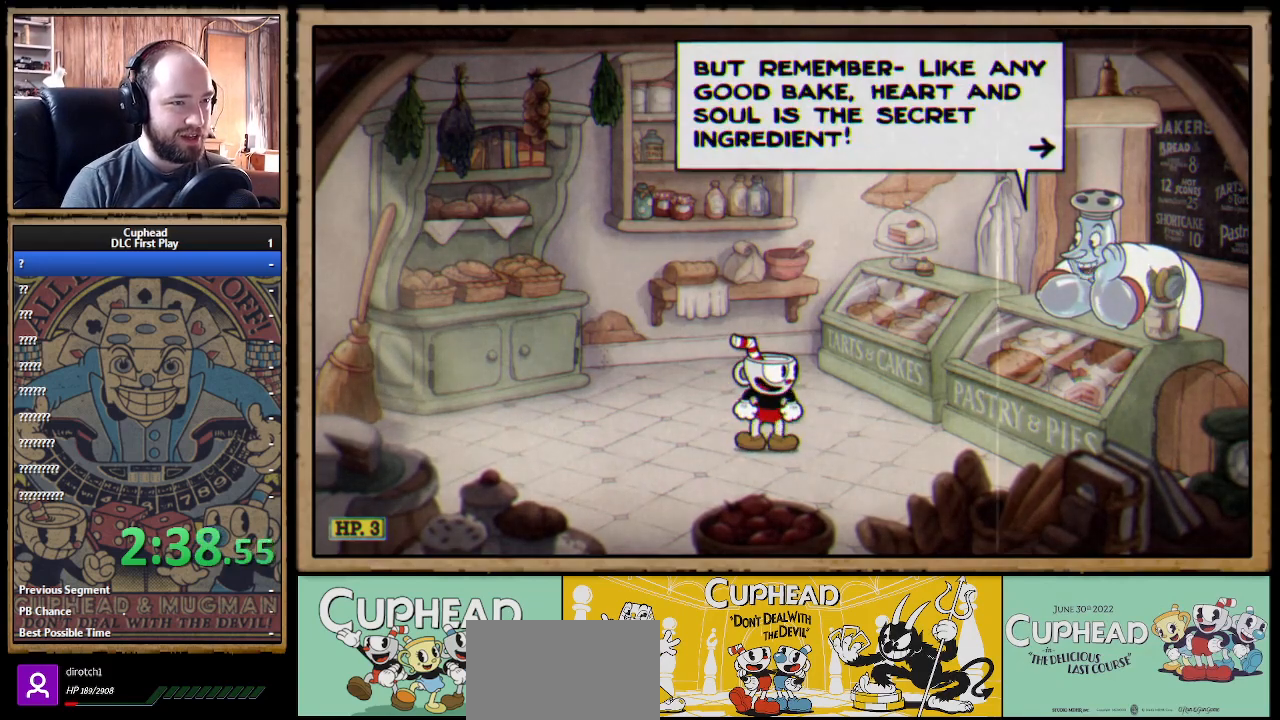
{"buttons": [], "left_stick": "center", "right_stick": "center", "events": []}
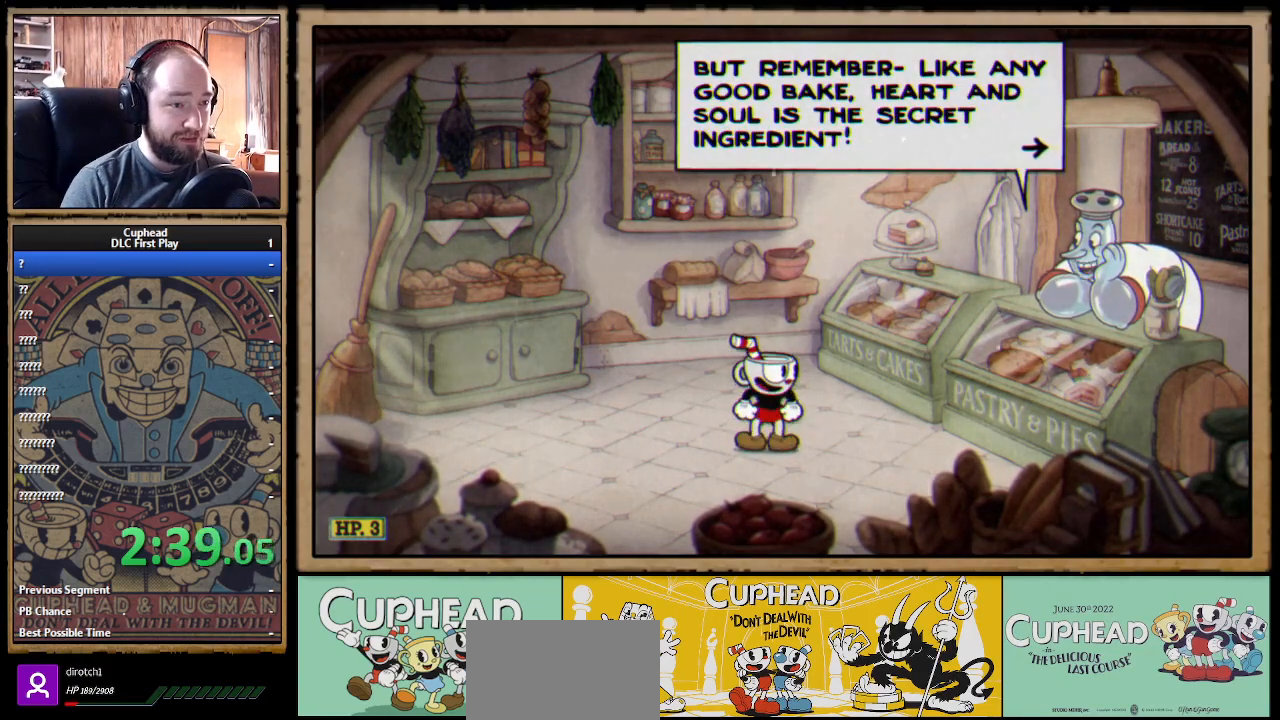
{"buttons": [], "left_stick": "center", "right_stick": "center", "events": []}
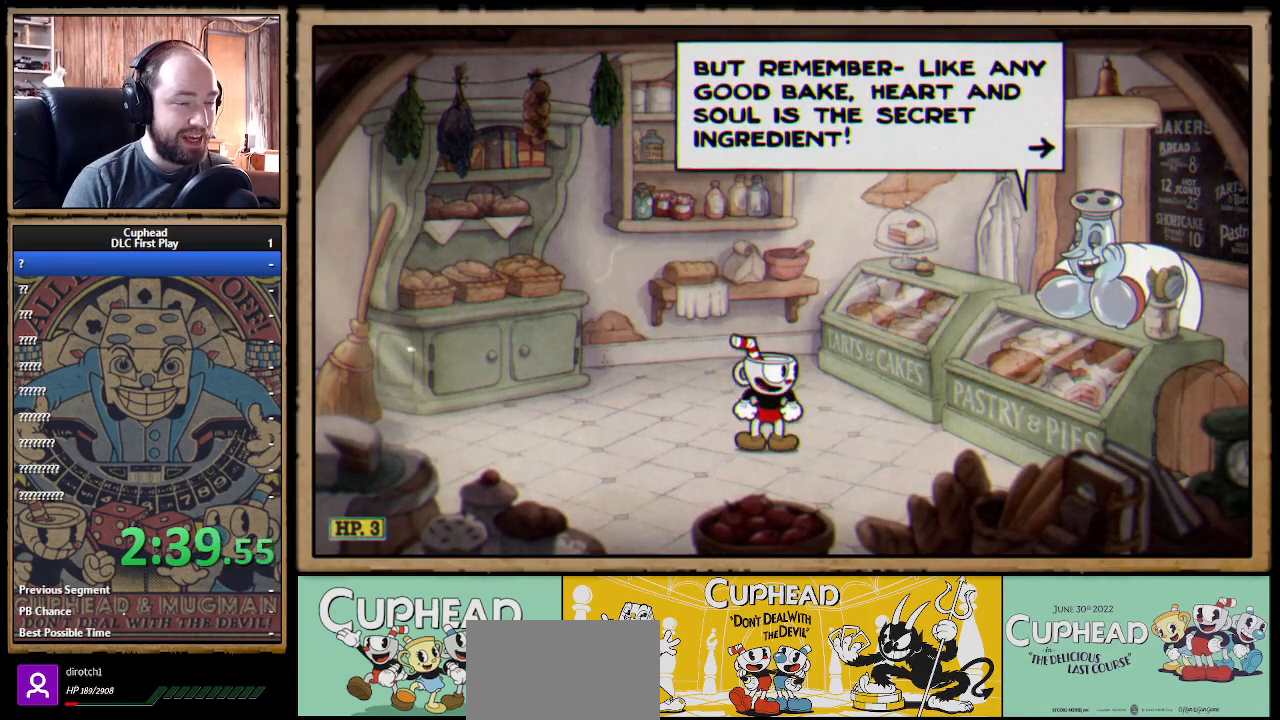
{"buttons": [], "left_stick": "center", "right_stick": "center", "events": []}
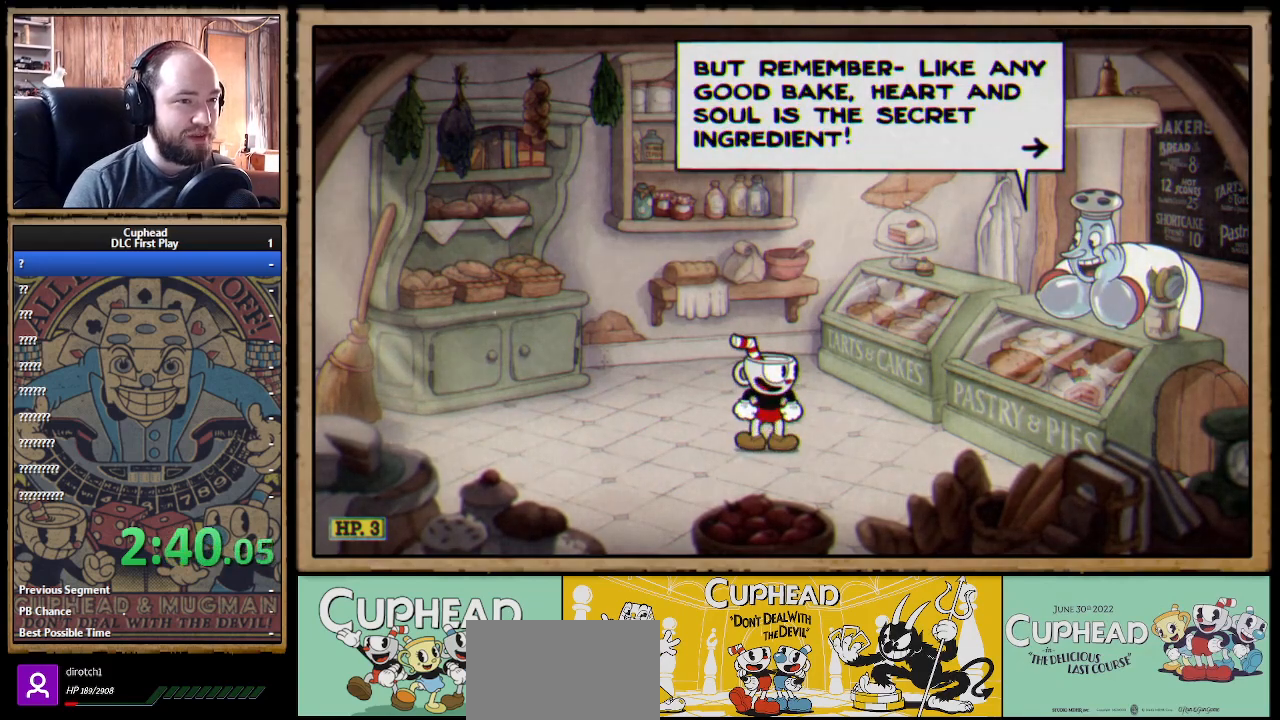
{"buttons": [], "left_stick": "center", "right_stick": "center", "events": []}
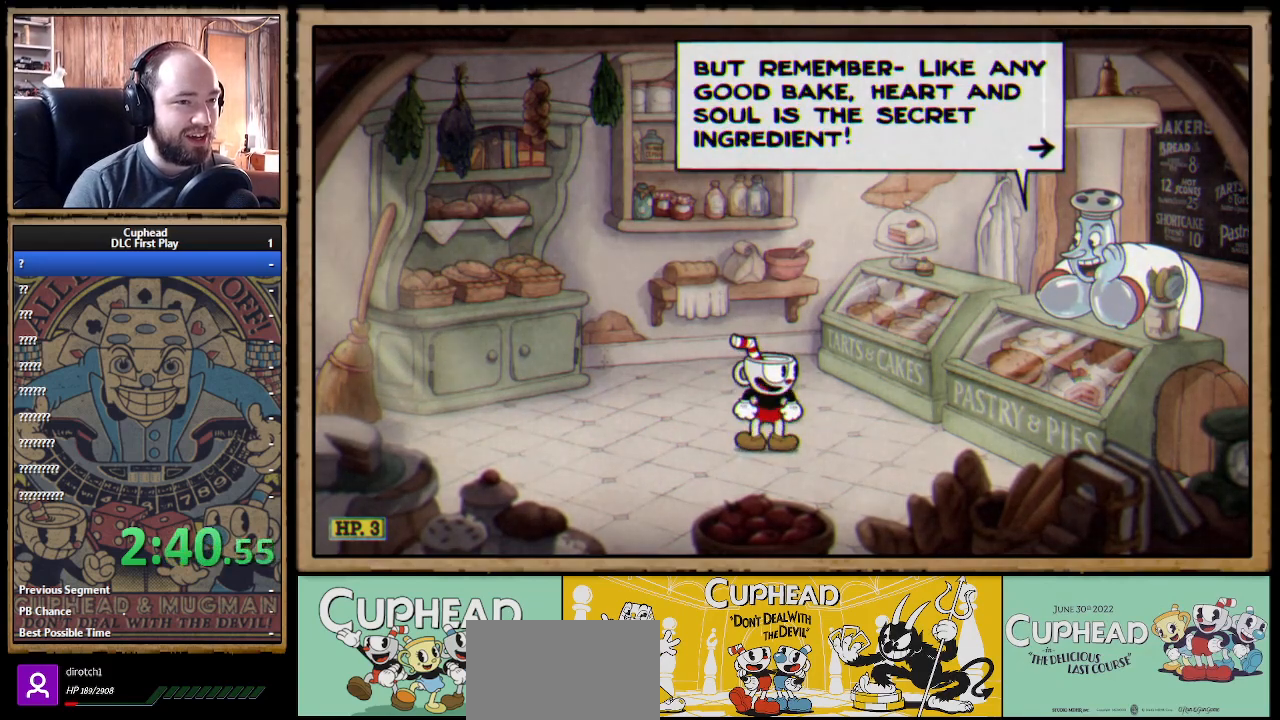
{"buttons": [], "left_stick": "center", "right_stick": "center", "events": []}
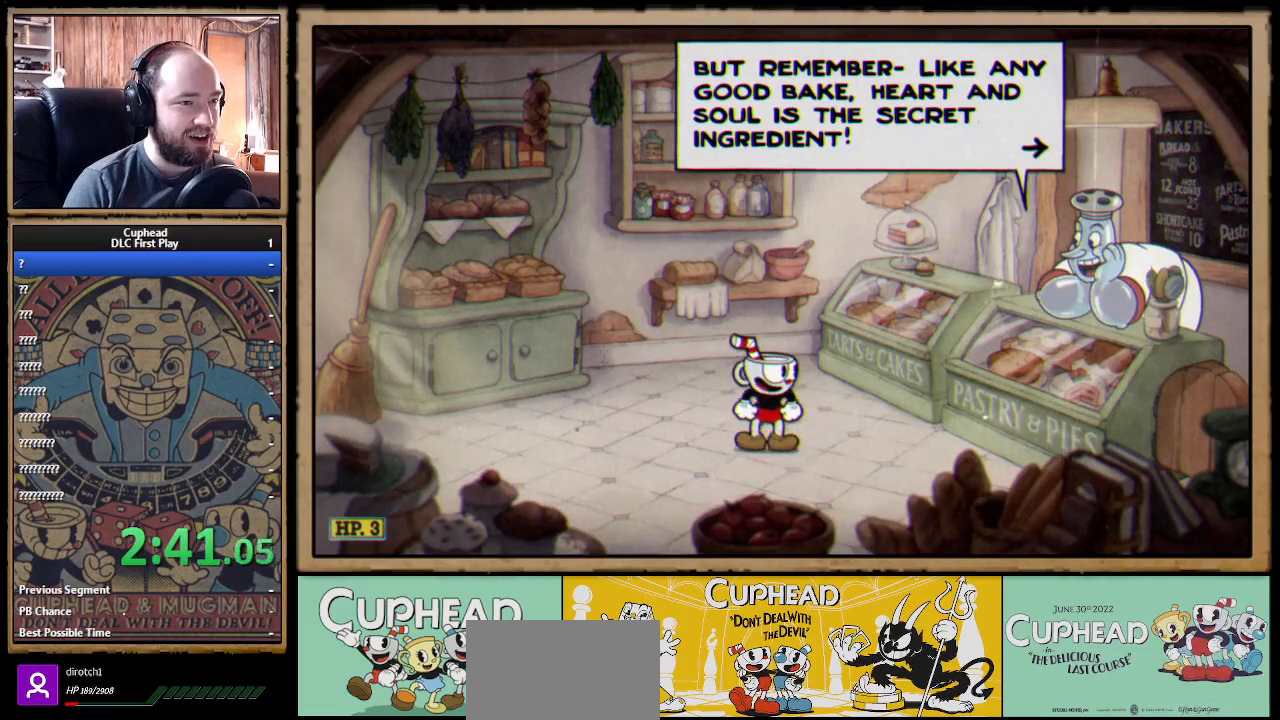
{"buttons": [], "left_stick": "center", "right_stick": "center", "events": []}
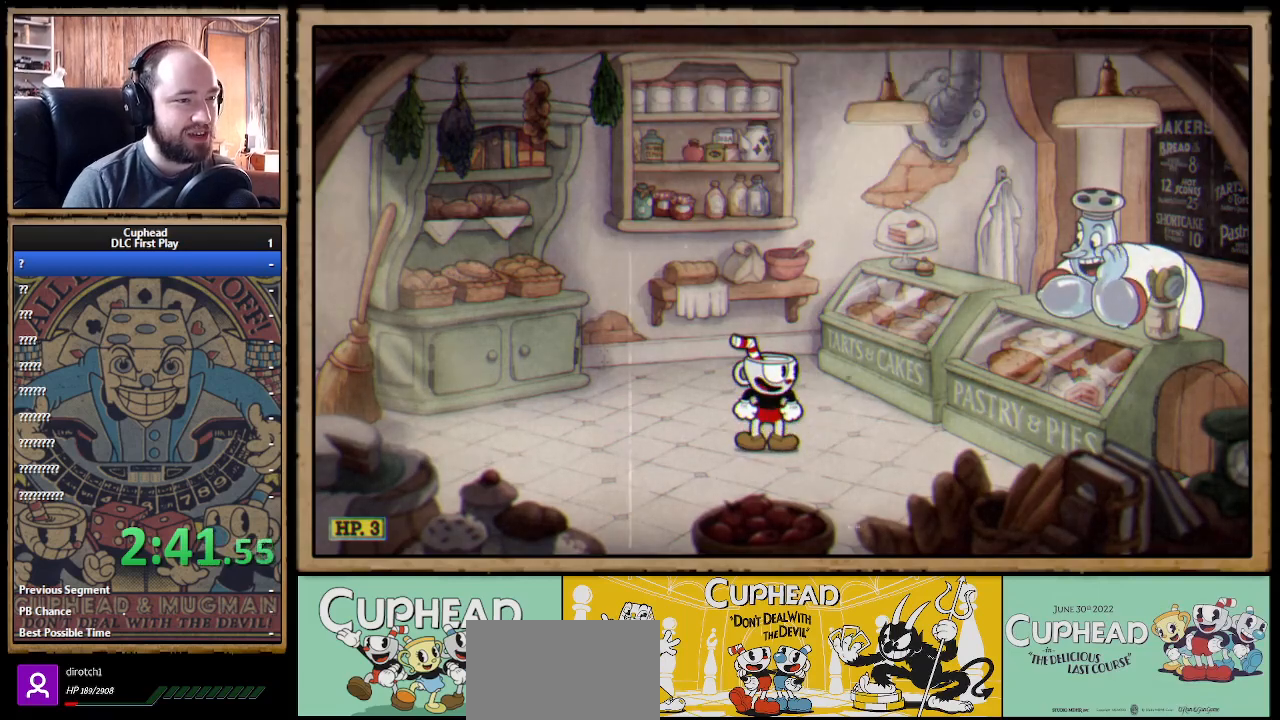
{"buttons": [], "left_stick": "center", "right_stick": "center", "events": [[17, "A", "down"], [167, "A", "up"]]}
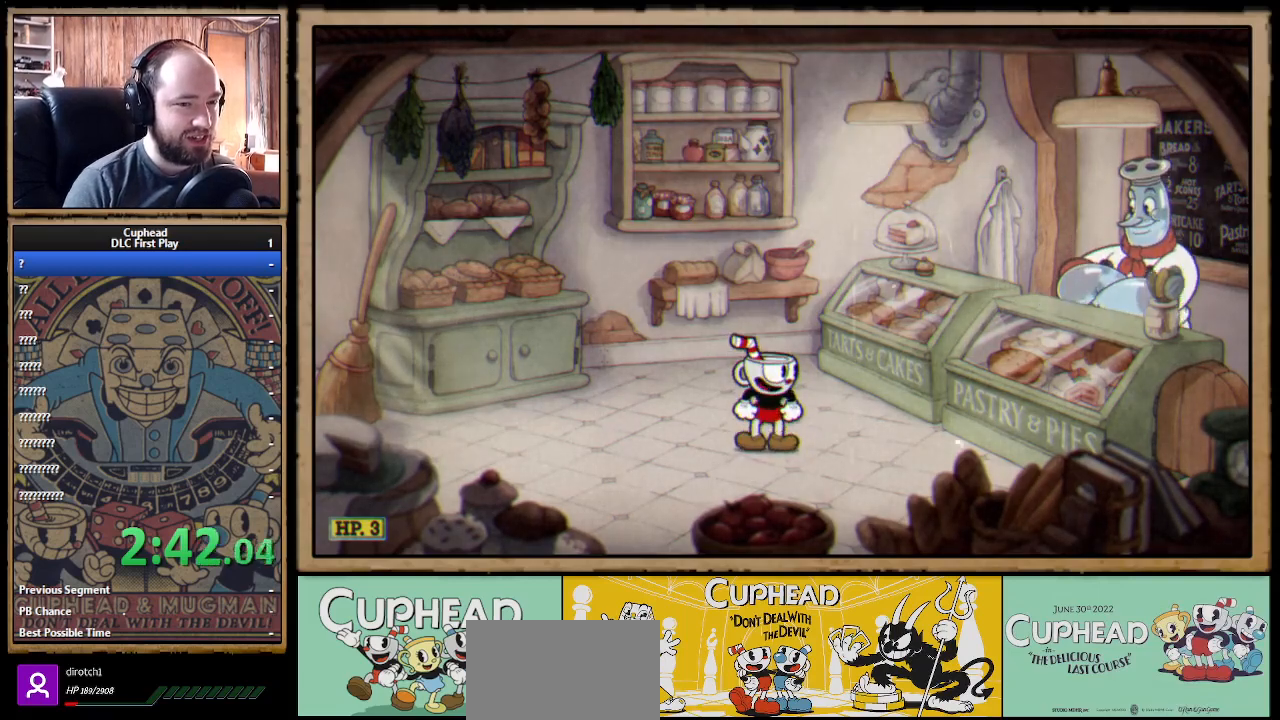
{"buttons": ["DPAD_RIGHT"], "left_stick": "center", "right_stick": "center", "events": [[83, "DPAD_RIGHT", "down"]]}
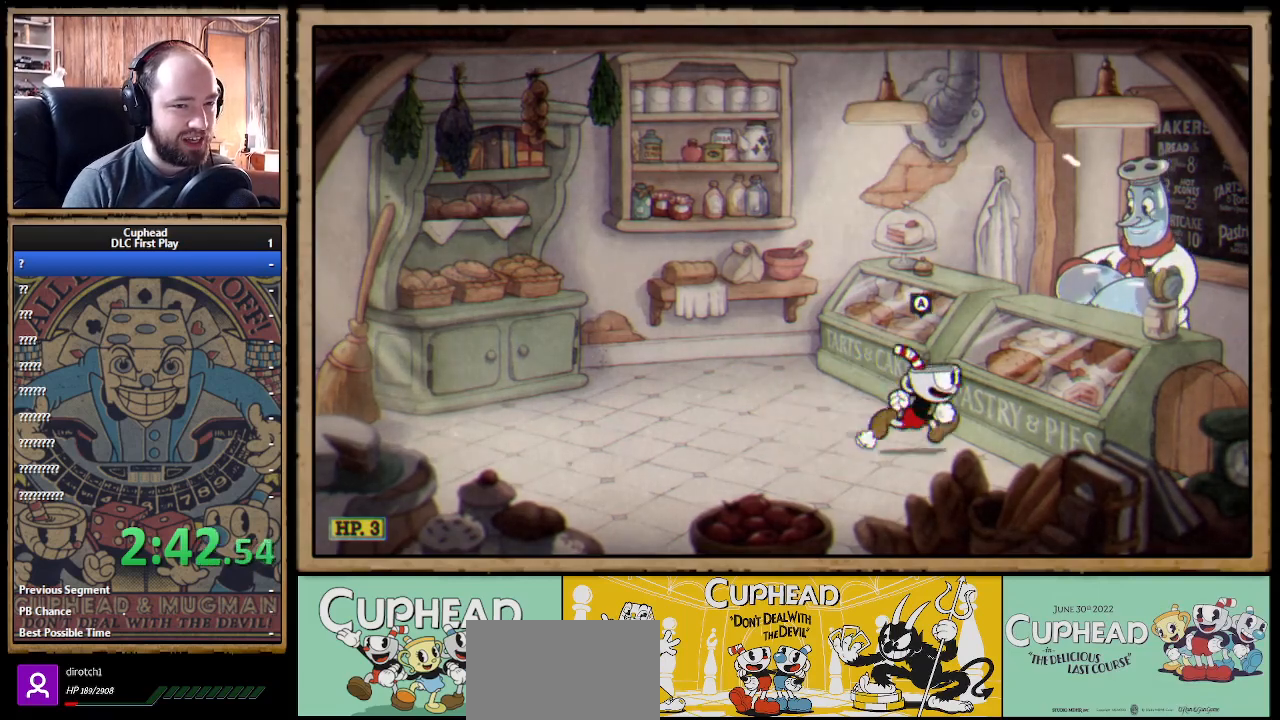
{"buttons": [], "left_stick": "center", "right_stick": "center", "events": [[467, "DPAD_RIGHT", "up"]]}
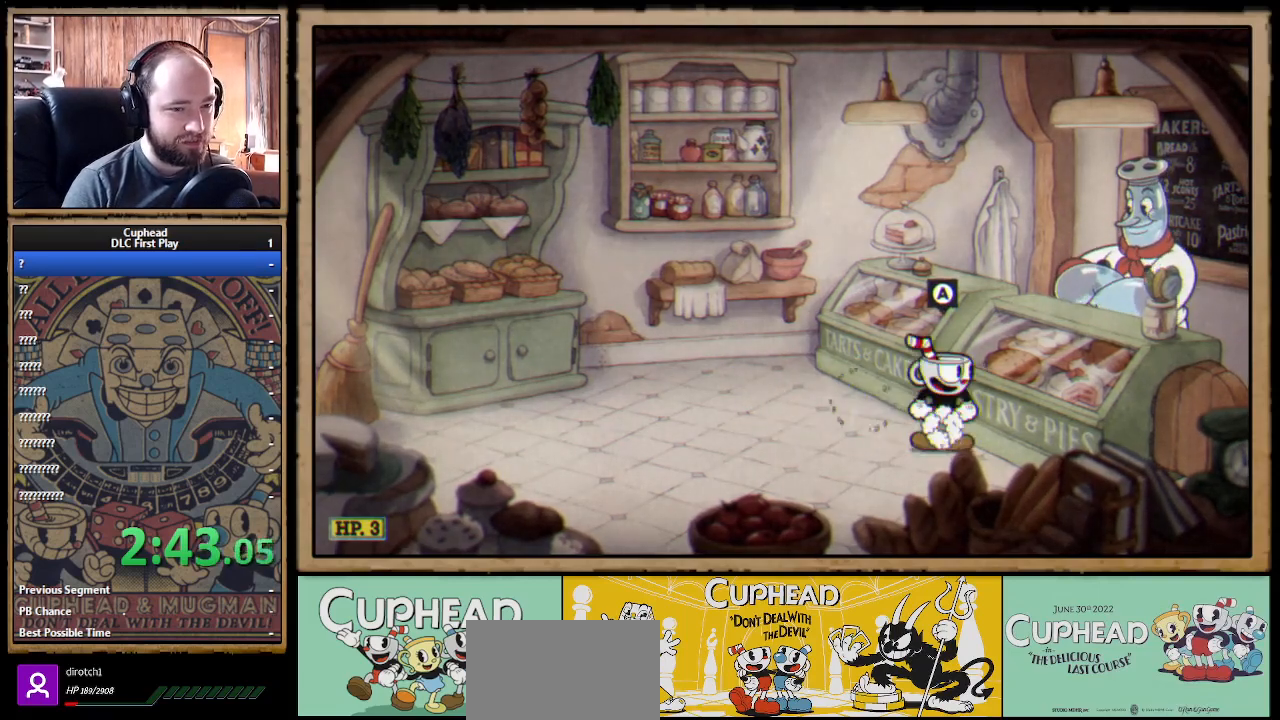
{"buttons": [], "left_stick": "center", "right_stick": "center", "events": [[50, "A", "down"], [200, "A", "up"]]}
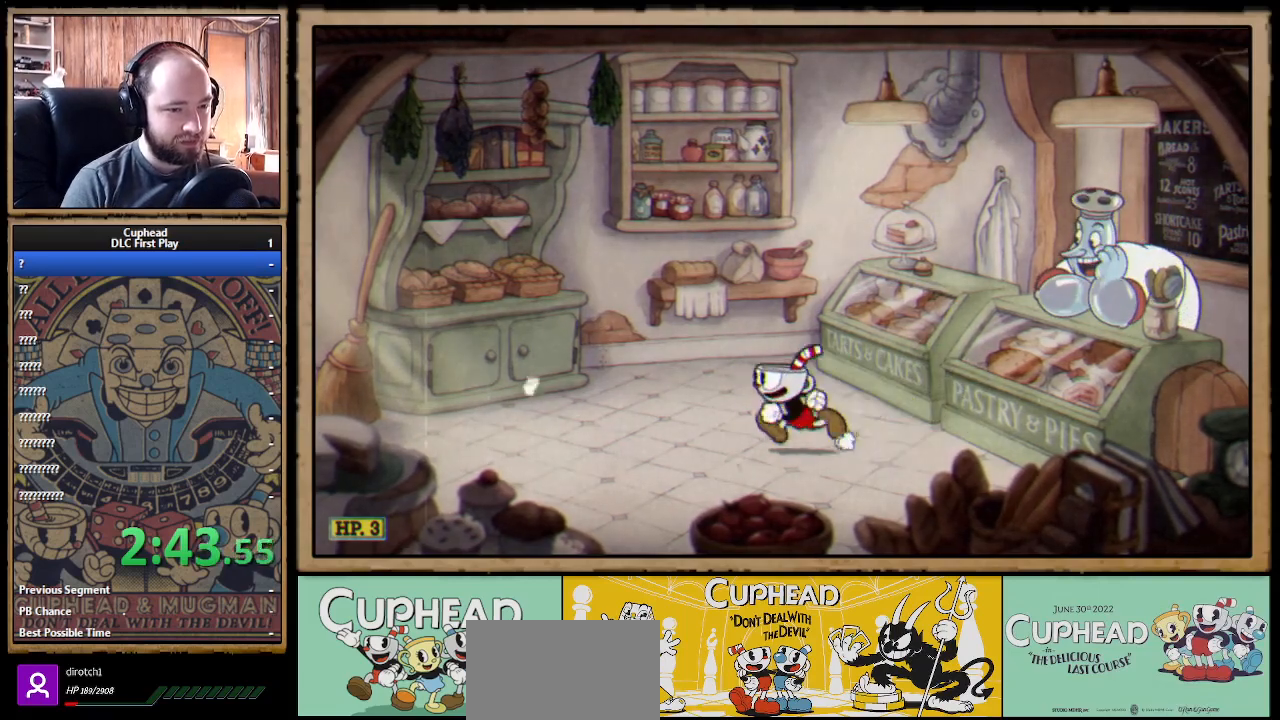
{"buttons": [], "left_stick": "center", "right_stick": "center", "events": []}
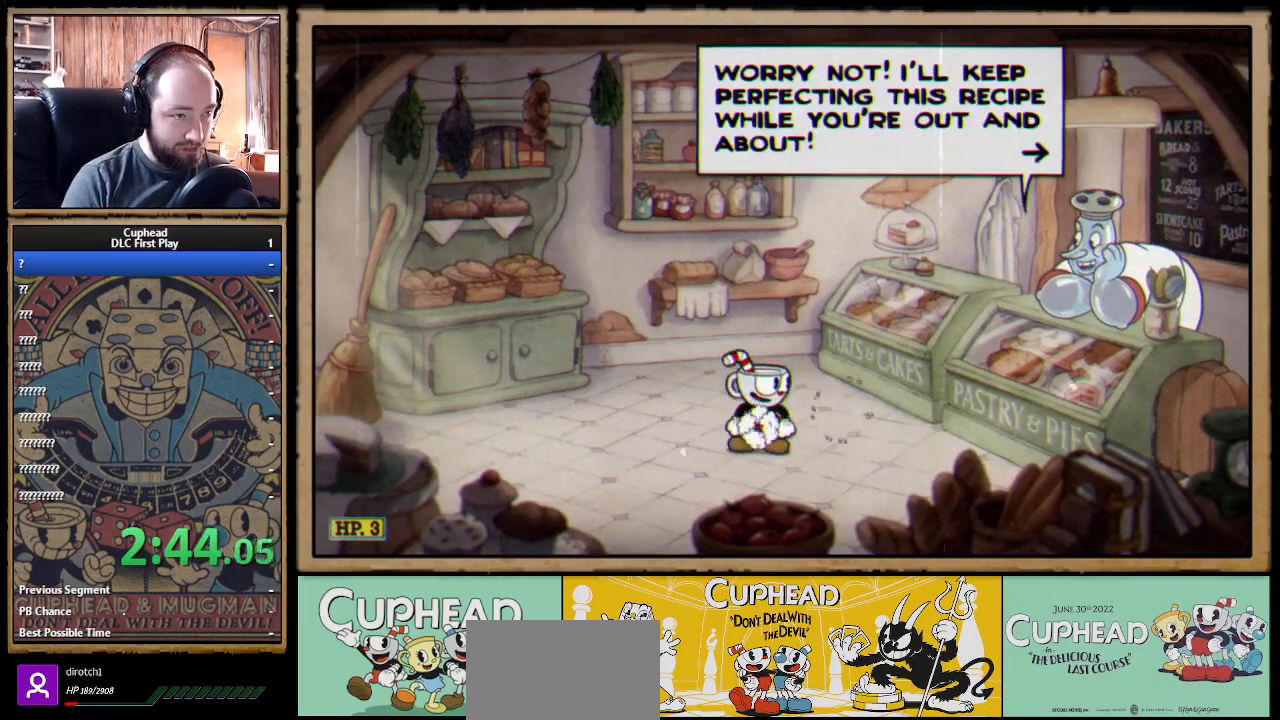
{"buttons": [], "left_stick": "center", "right_stick": "center", "events": []}
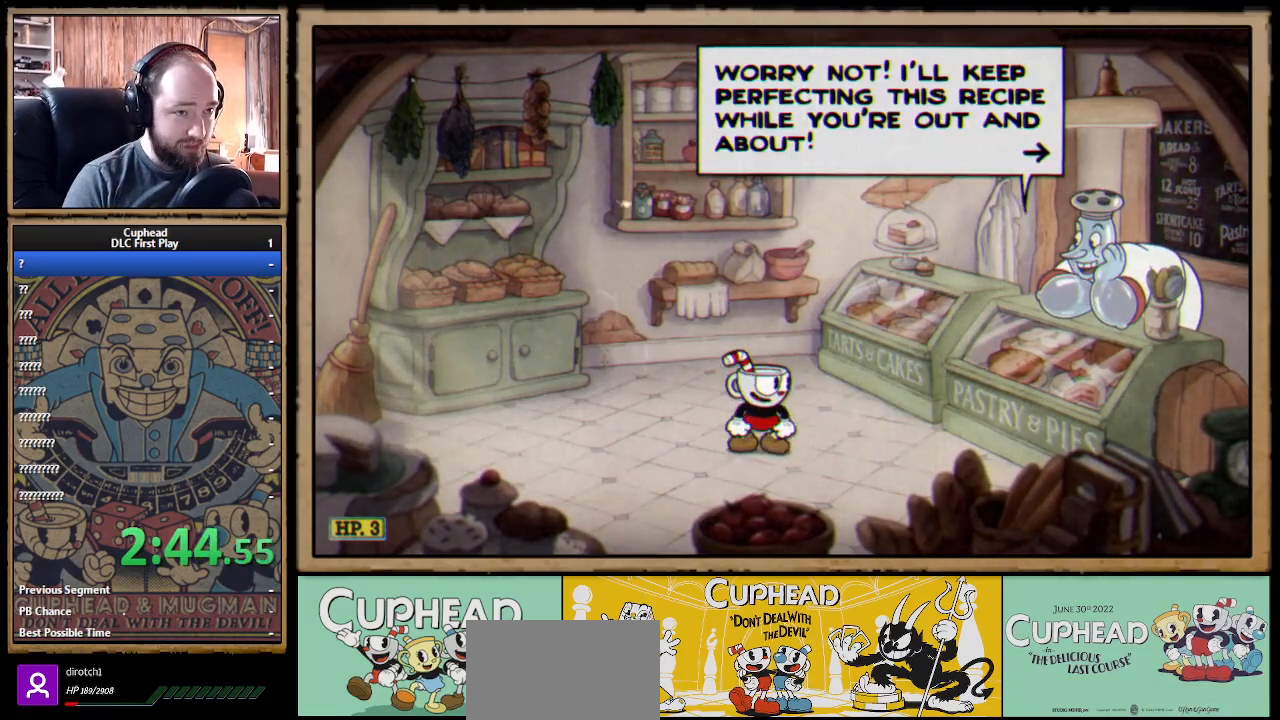
{"buttons": [], "left_stick": "center", "right_stick": "center", "events": []}
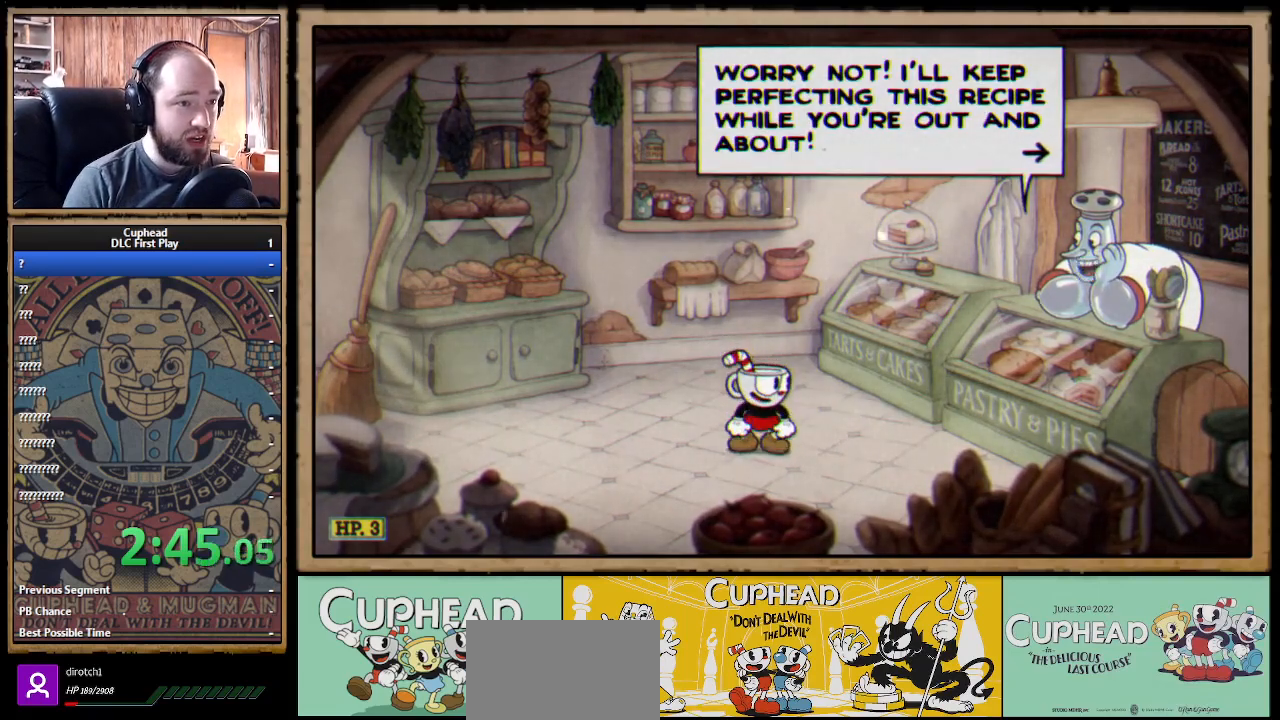
{"buttons": [], "left_stick": "center", "right_stick": "center", "events": []}
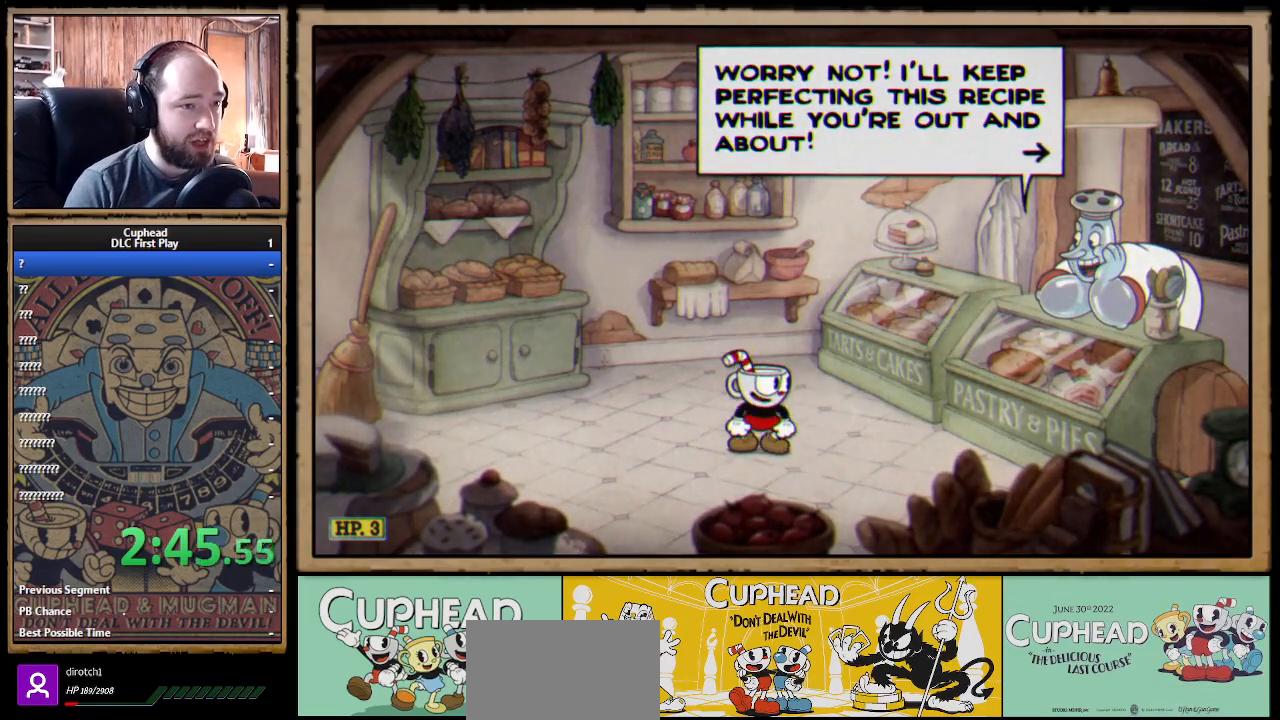
{"buttons": [], "left_stick": "center", "right_stick": "center", "events": []}
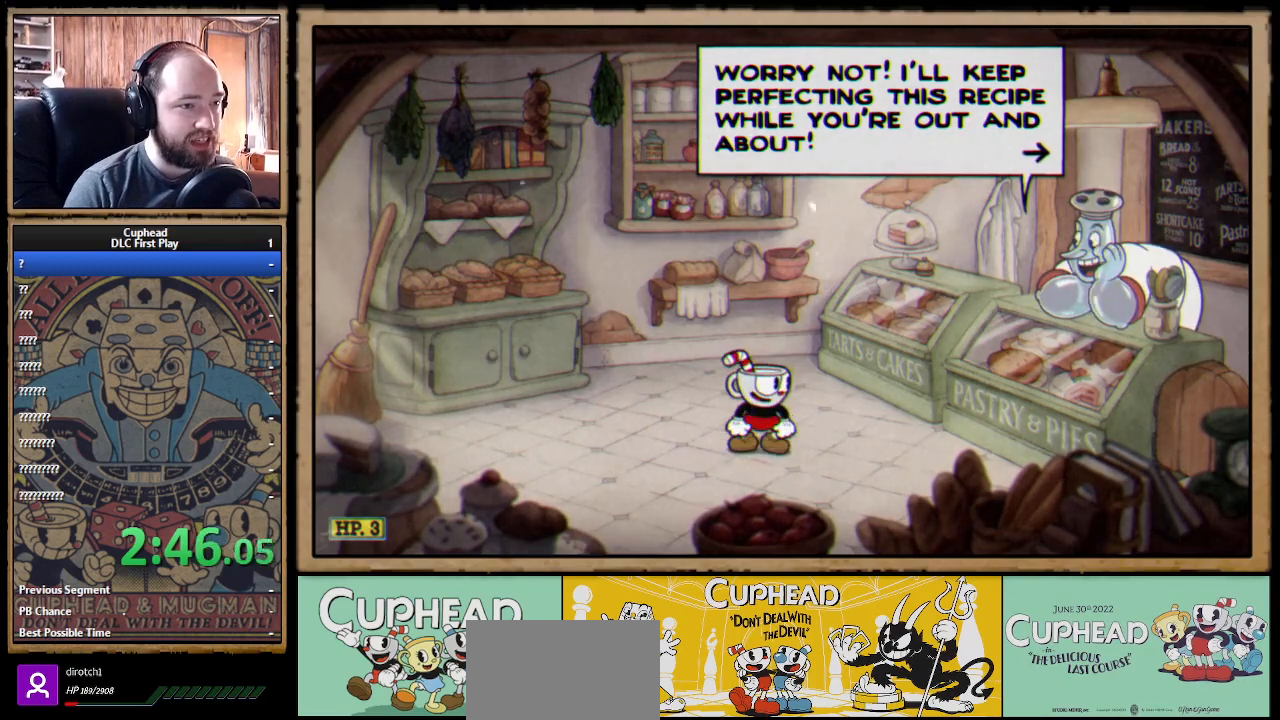
{"buttons": [], "left_stick": "center", "right_stick": "center", "events": []}